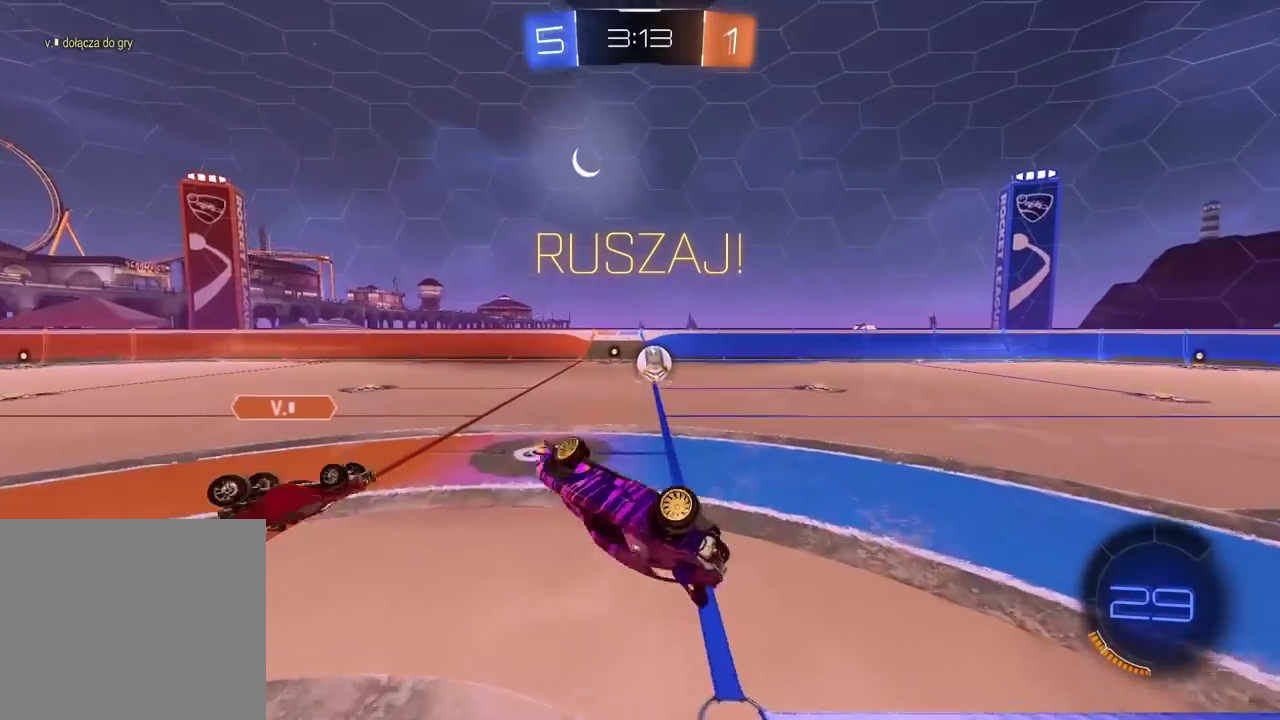
Gameplay with a controller (PlayStation layout); each line is a JSON object with the inputs held at the frame after it. "events" lists button and stick changes between this image and that frame as [ms after this image, input, new state], when the widget could be followed in between. Not read: R1.
{"buttons": ["R2"], "left_stick": "center", "right_stick": "center", "events": [[67, "left_stick", "down-left"], [83, "L2", "up"], [300, "left_stick", "center"]]}
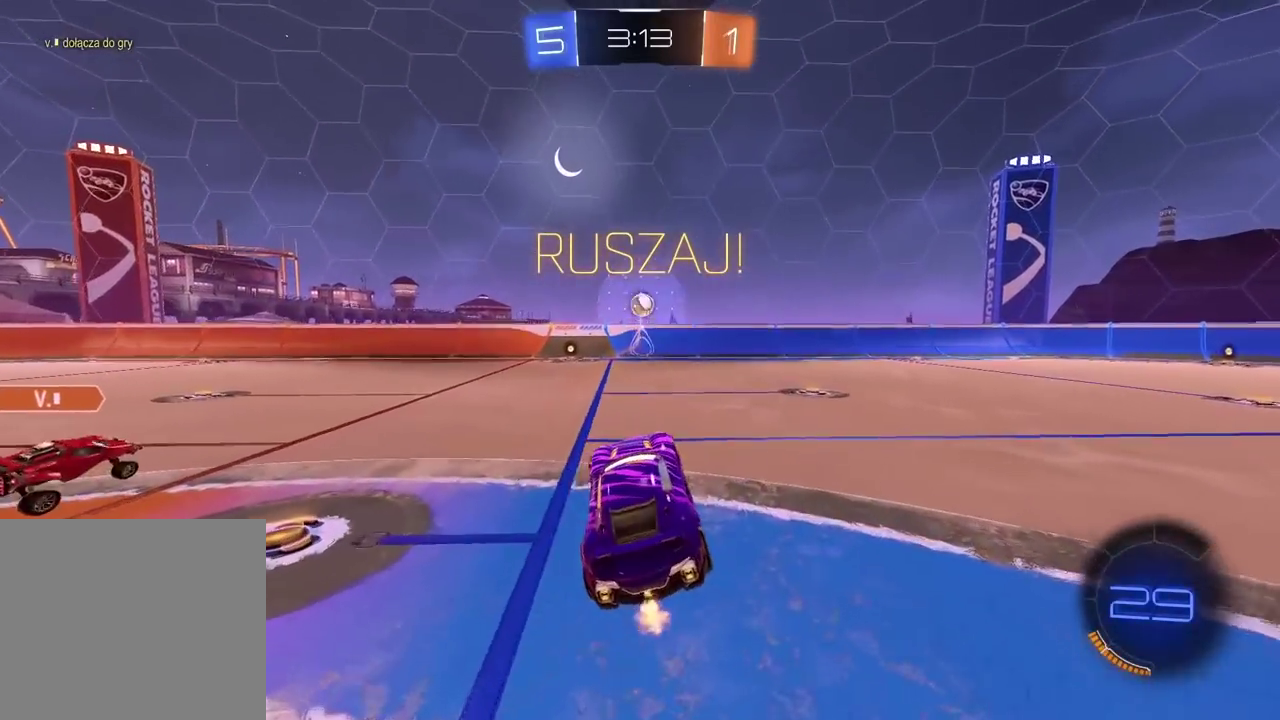
{"buttons": ["R2"], "left_stick": "right", "right_stick": "center", "events": [[67, "left_stick", "up-right"], [383, "left_stick", "right"]]}
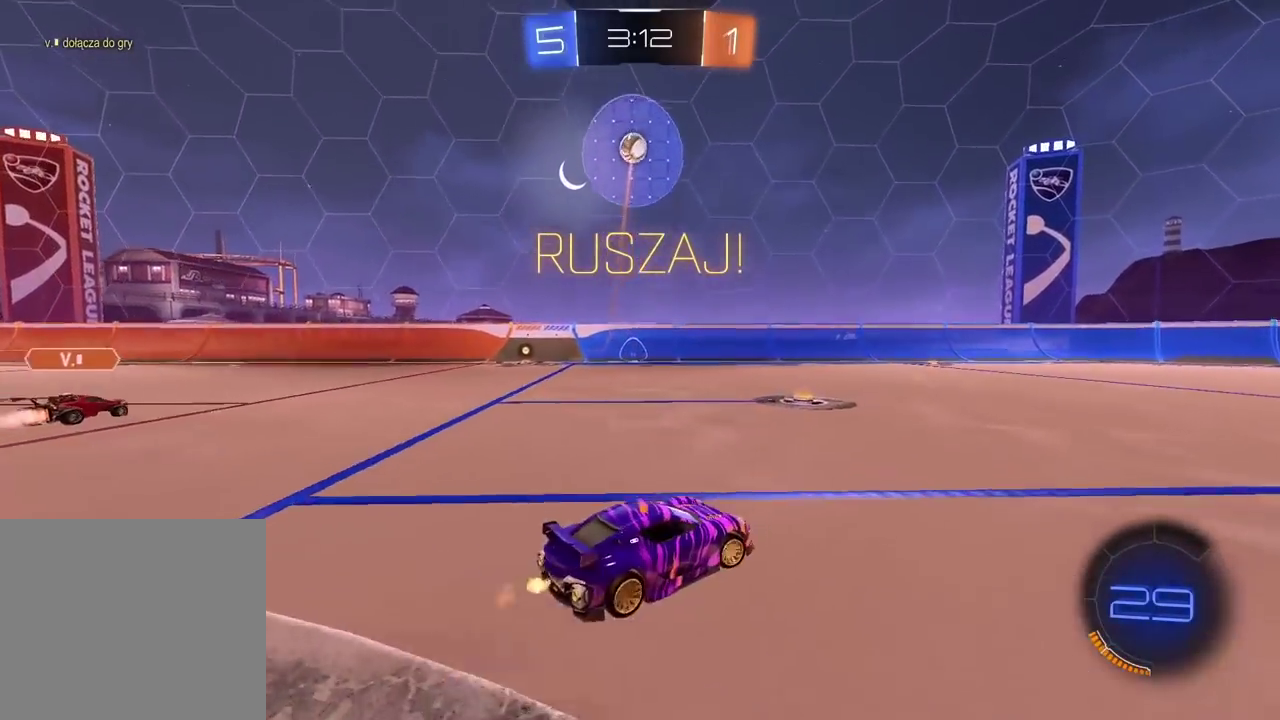
{"buttons": ["R2"], "left_stick": "right", "right_stick": "center", "events": []}
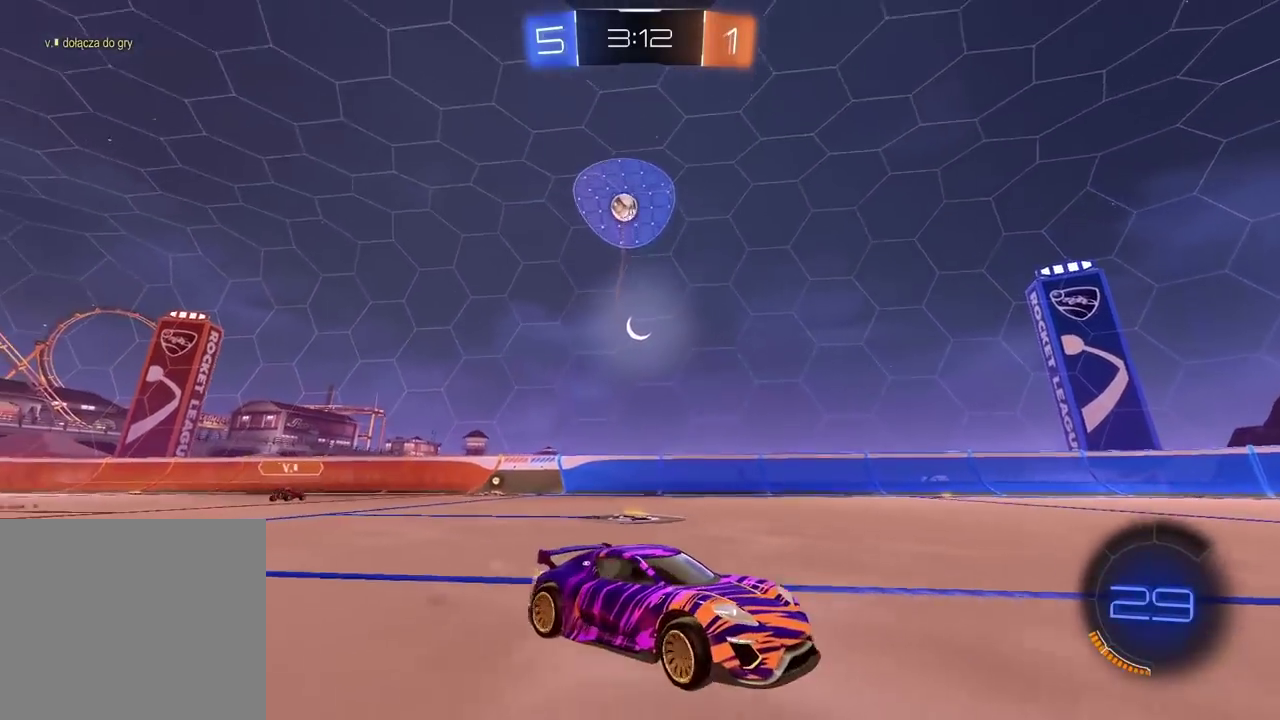
{"buttons": ["L1", "R2"], "left_stick": "left", "right_stick": "center", "events": [[267, "left_stick", "left"], [283, "L1", "down"]]}
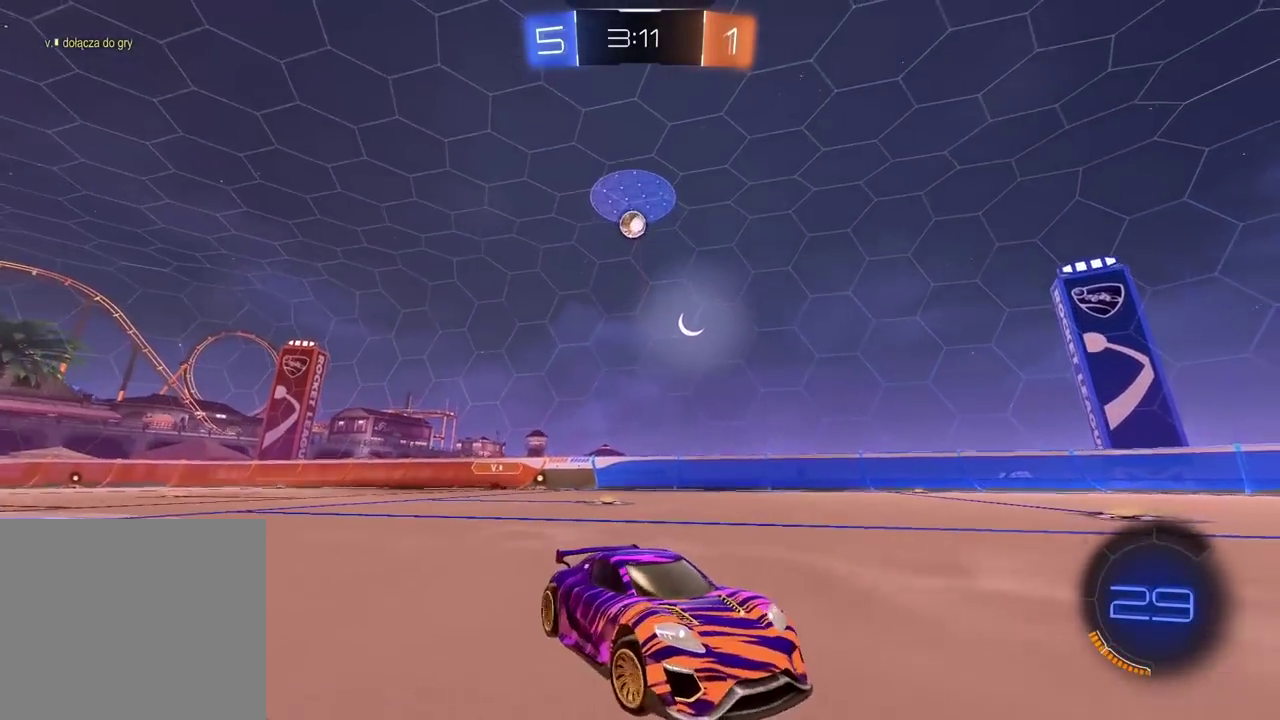
{"buttons": ["R2"], "left_stick": "left", "right_stick": "center", "events": [[300, "L1", "up"]]}
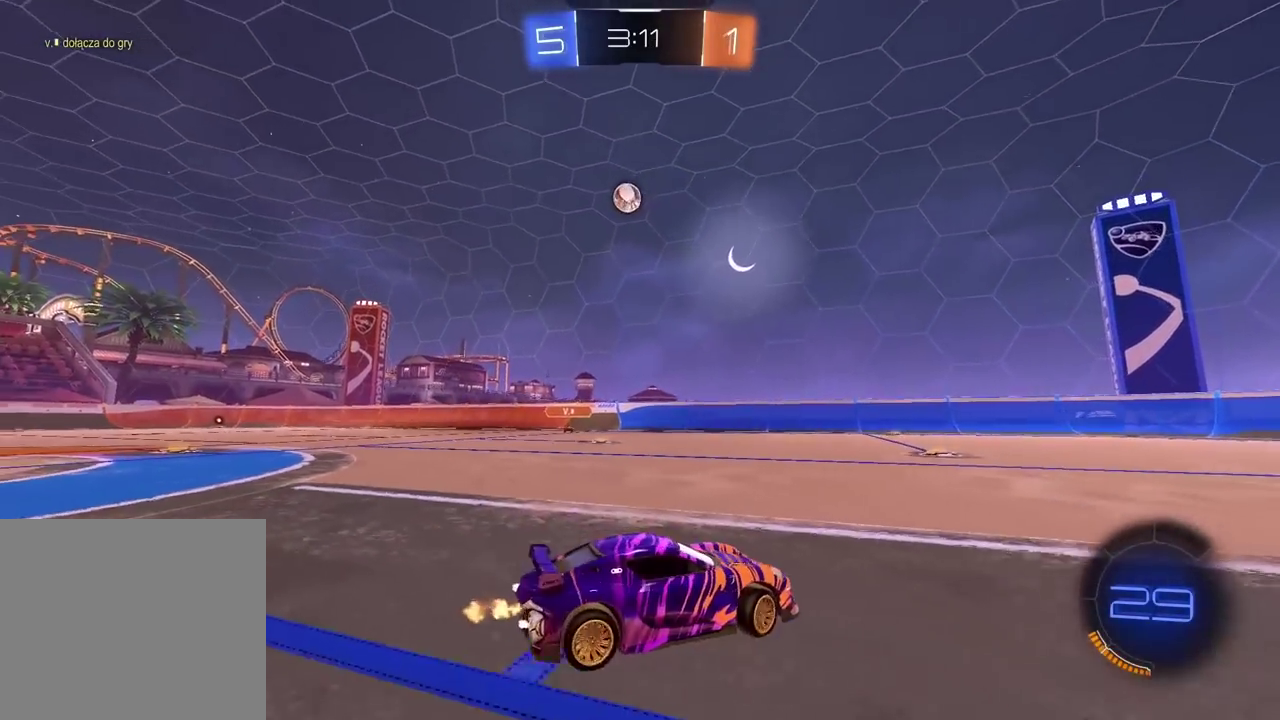
{"buttons": ["R2"], "left_stick": "left", "right_stick": "center", "events": []}
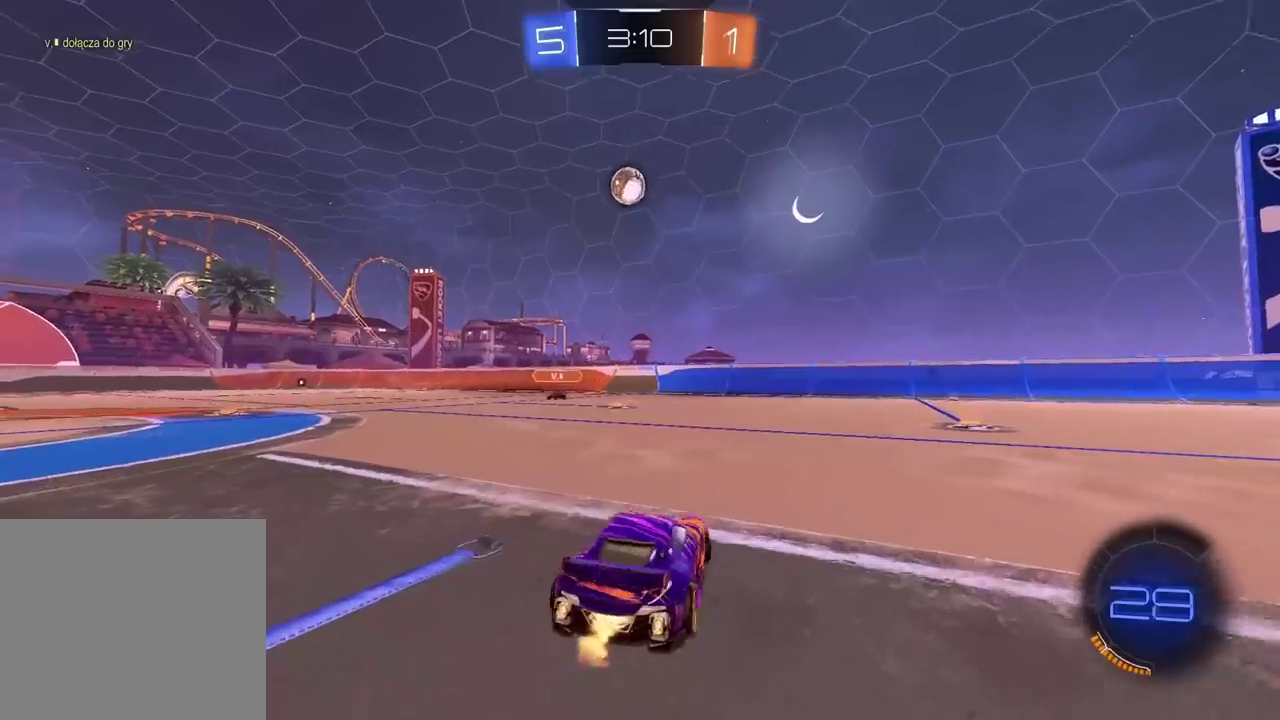
{"buttons": ["CROSS", "R2"], "left_stick": "center", "right_stick": "center", "events": [[133, "left_stick", "center"], [500, "CROSS", "down"]]}
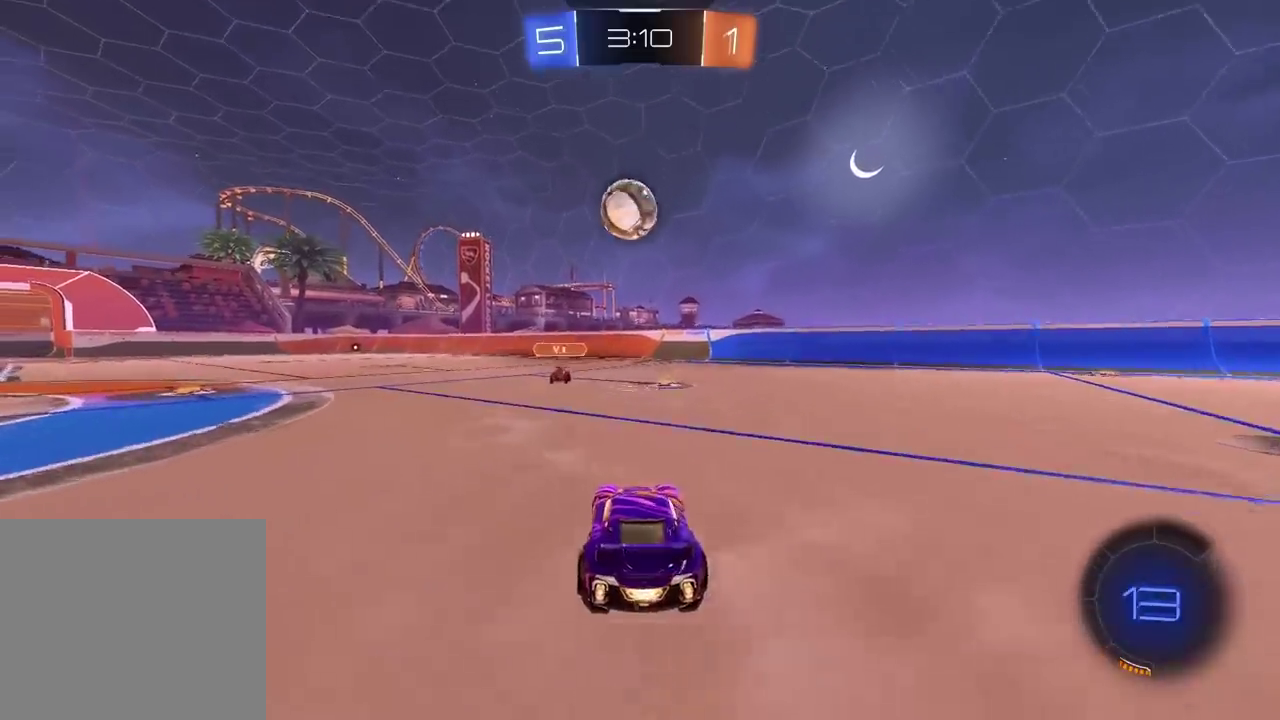
{"buttons": ["R2"], "left_stick": "up-left", "right_stick": "center", "events": [[233, "CROSS", "up"], [250, "left_stick", "up-left"], [317, "CROSS", "down"], [350, "left_stick", "down-right"], [467, "CROSS", "up"], [467, "left_stick", "up-left"]]}
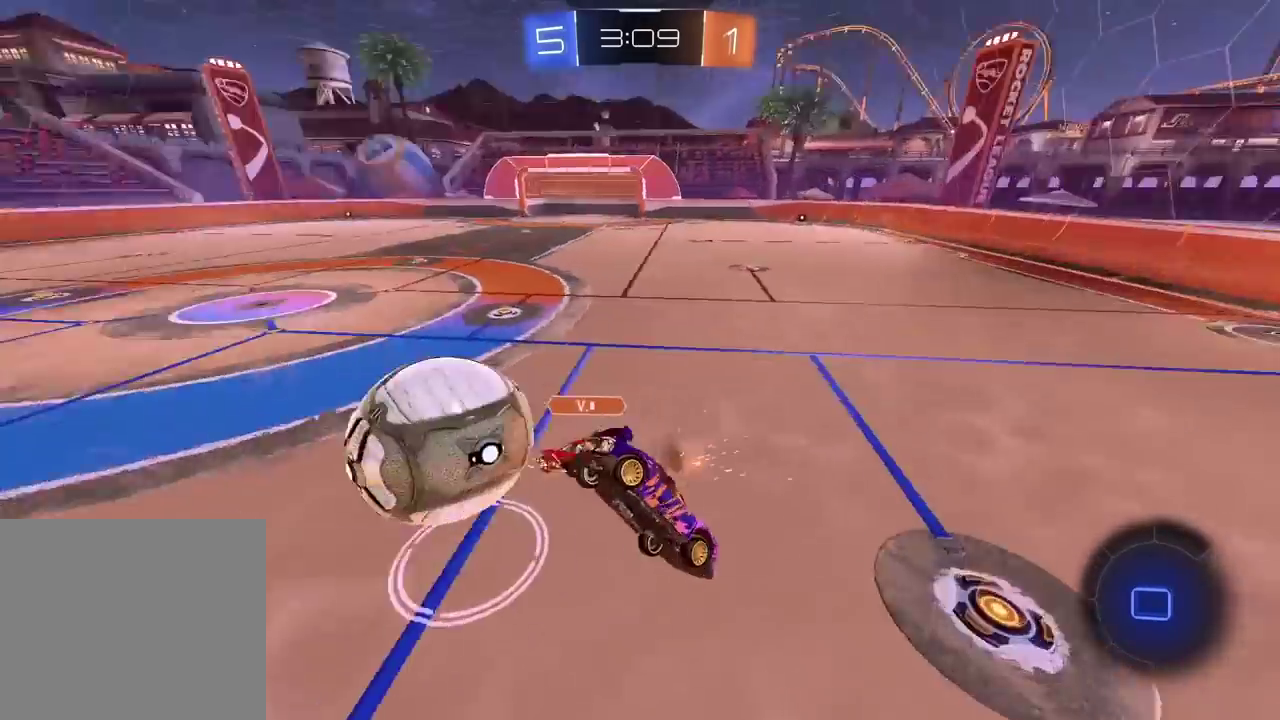
{"buttons": ["L1", "R2"], "left_stick": "center", "right_stick": "center", "events": [[83, "left_stick", "center"], [267, "left_stick", "left"], [383, "L1", "down"], [500, "left_stick", "center"]]}
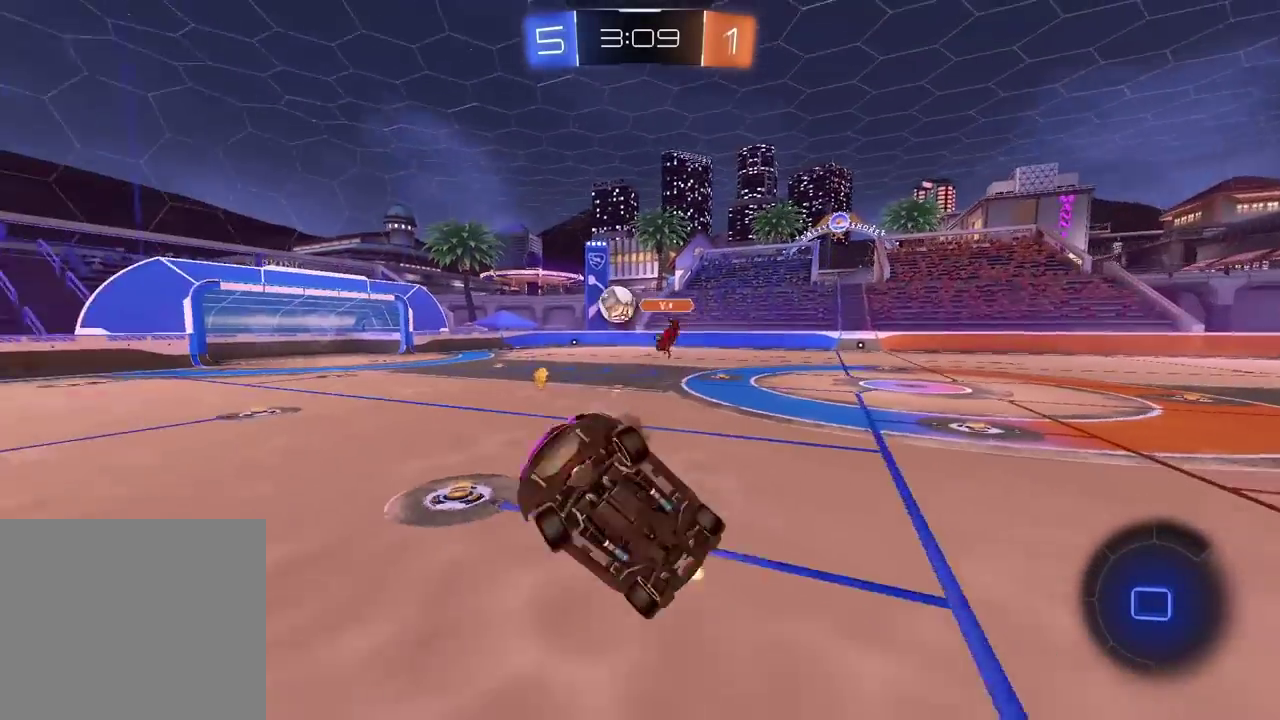
{"buttons": ["R2"], "left_stick": "right", "right_stick": "center", "events": [[17, "L1", "up"], [200, "left_stick", "right"], [317, "left_stick", "center"], [483, "left_stick", "right"]]}
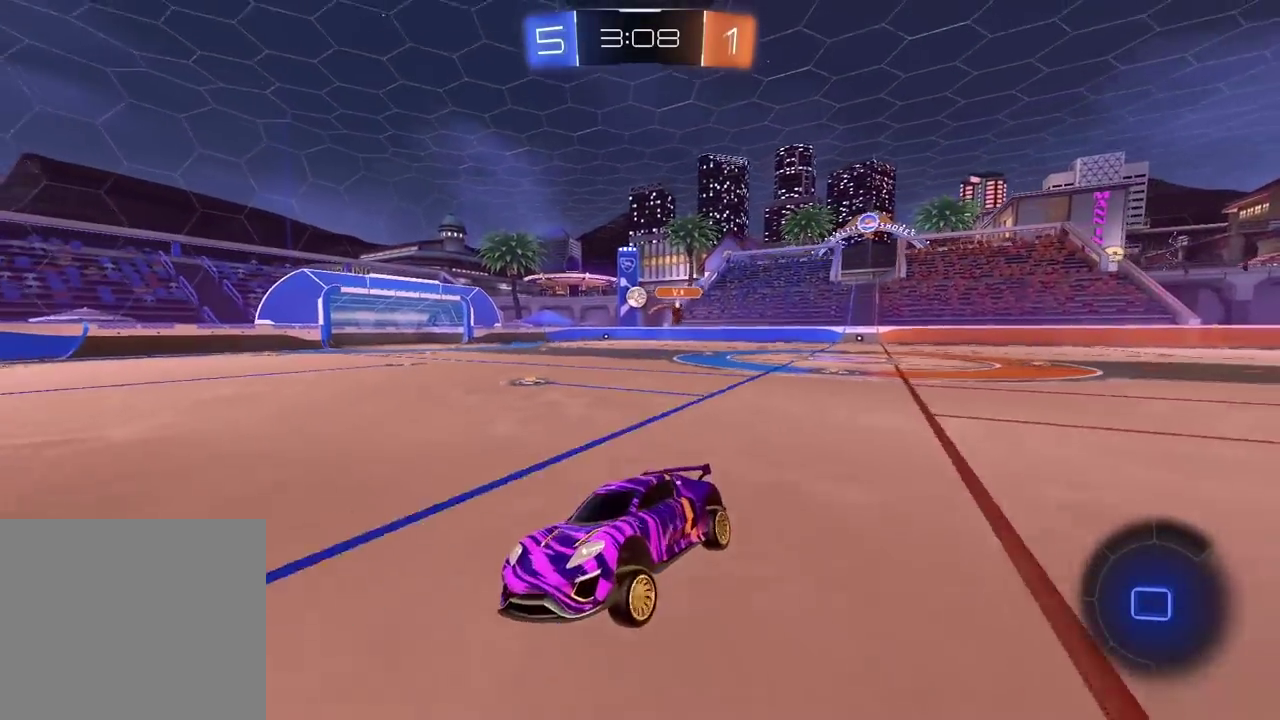
{"buttons": ["R2"], "left_stick": "center", "right_stick": "center", "events": [[467, "left_stick", "center"]]}
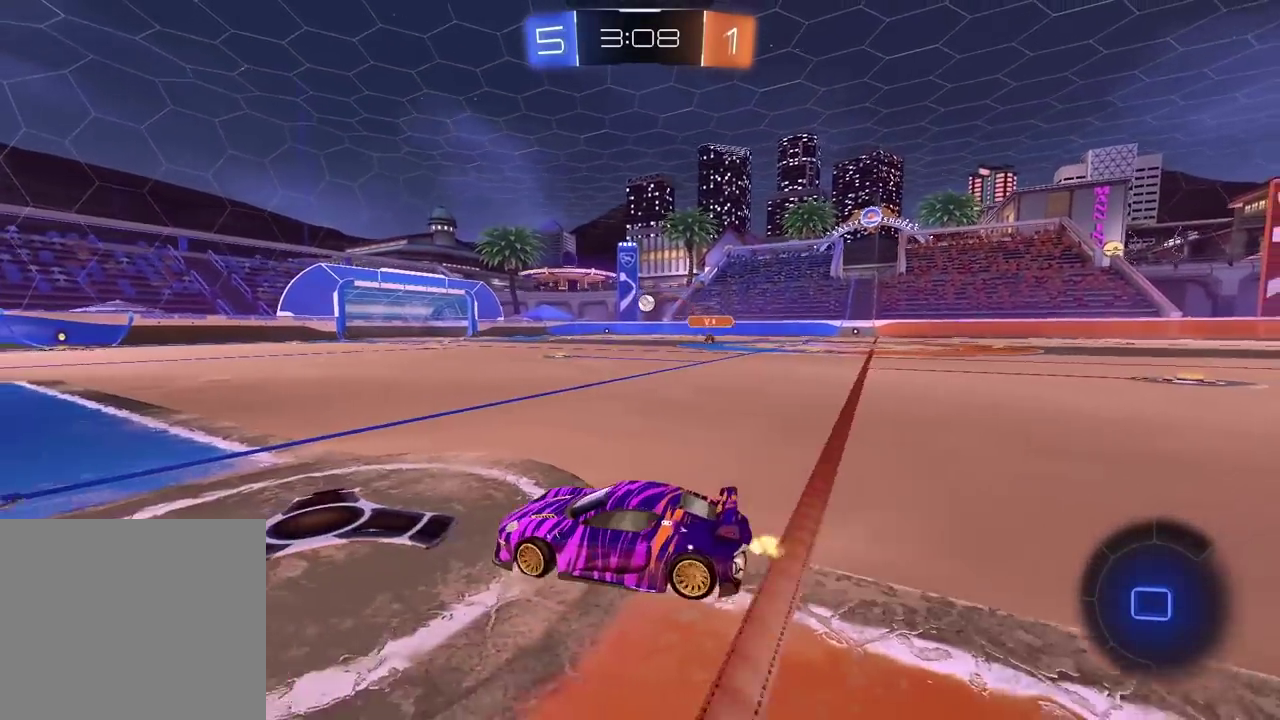
{"buttons": ["R2"], "left_stick": "up", "right_stick": "center", "events": [[200, "left_stick", "right"], [283, "left_stick", "center"], [400, "left_stick", "up"], [417, "CROSS", "down"], [483, "CROSS", "up"]]}
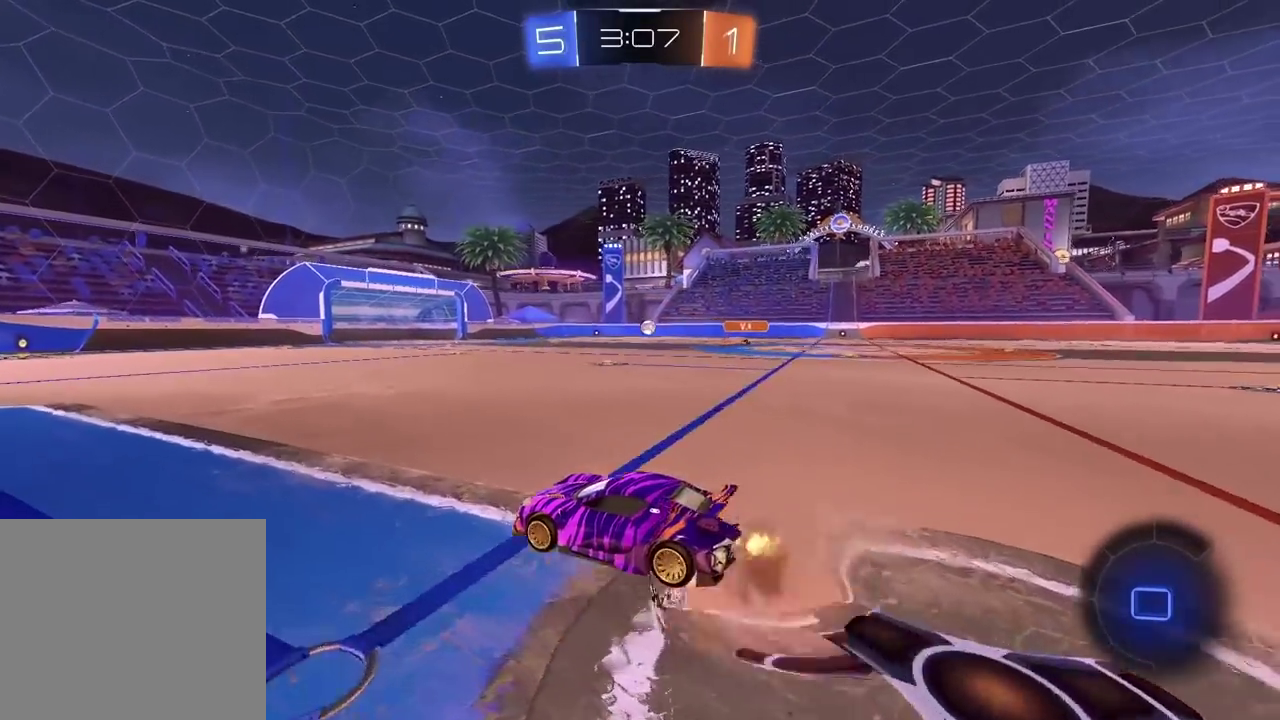
{"buttons": ["R2"], "left_stick": "center", "right_stick": "center", "events": [[33, "CROSS", "down"], [183, "CROSS", "up"], [200, "left_stick", "center"]]}
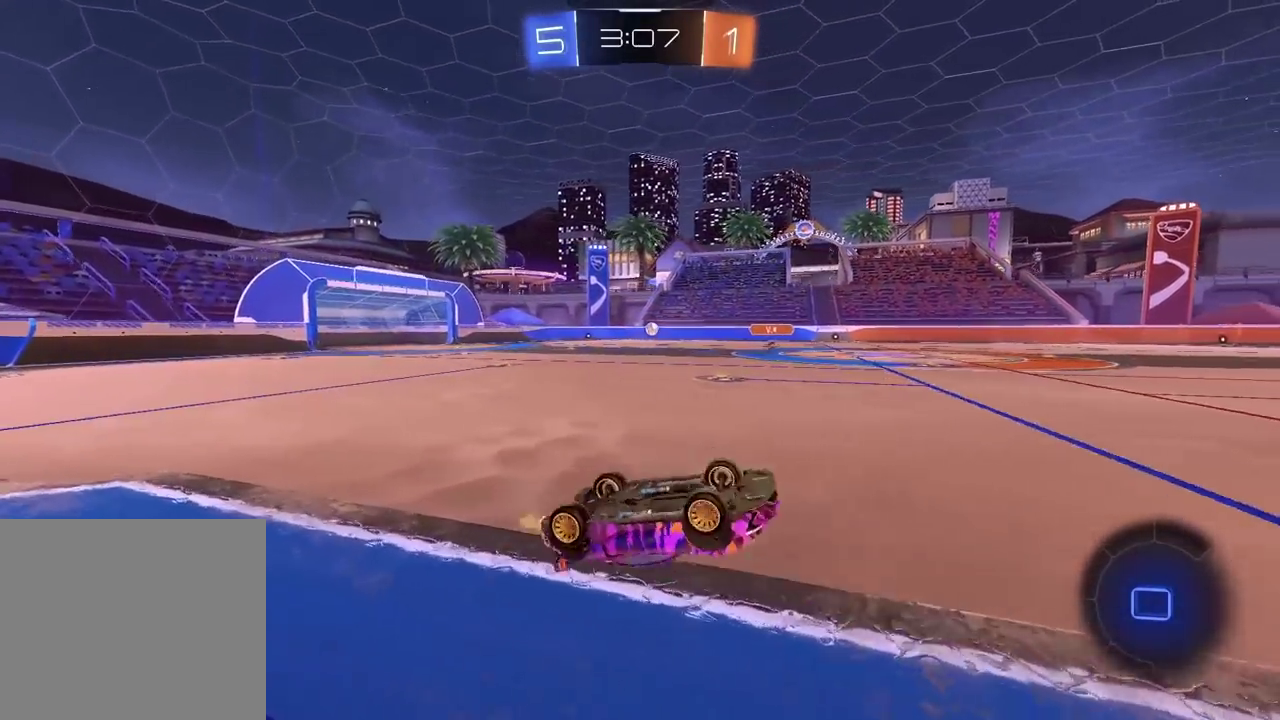
{"buttons": ["R2"], "left_stick": "center", "right_stick": "center", "events": [[50, "TRIANGLE", "down"], [167, "TRIANGLE", "up"], [300, "TRIANGLE", "down"], [400, "TRIANGLE", "up"]]}
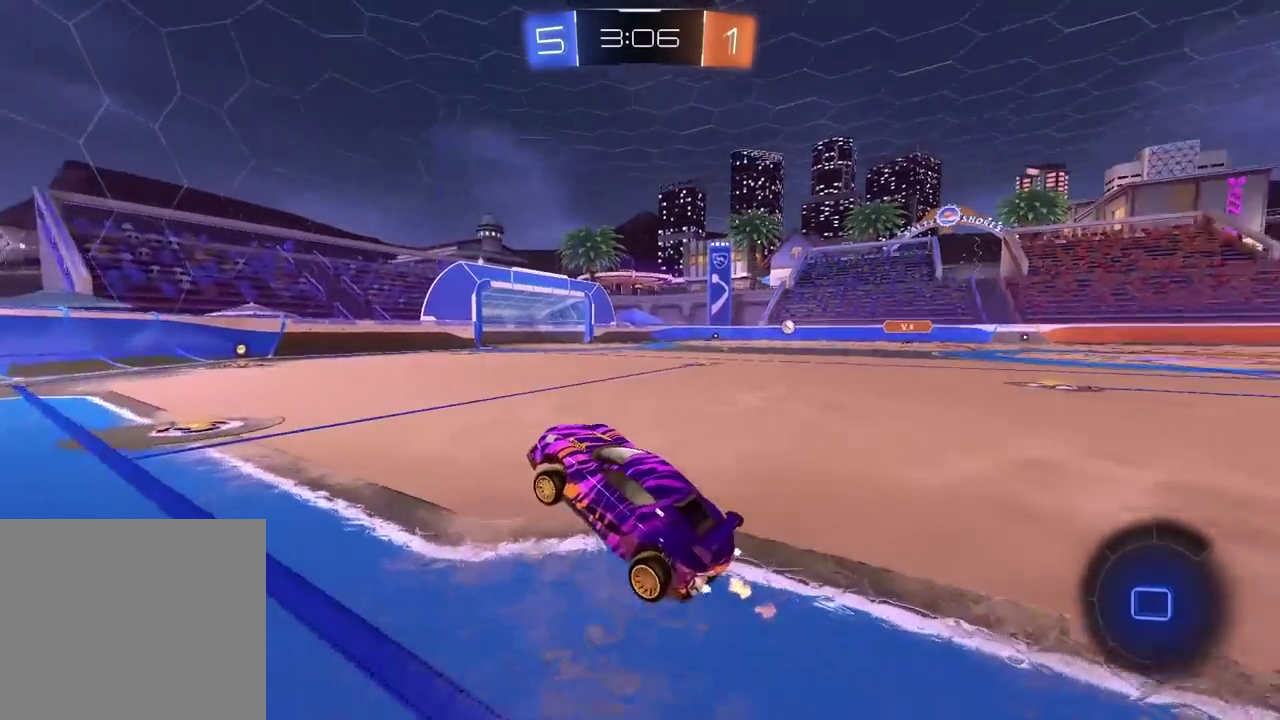
{"buttons": ["R2"], "left_stick": "center", "right_stick": "center", "events": []}
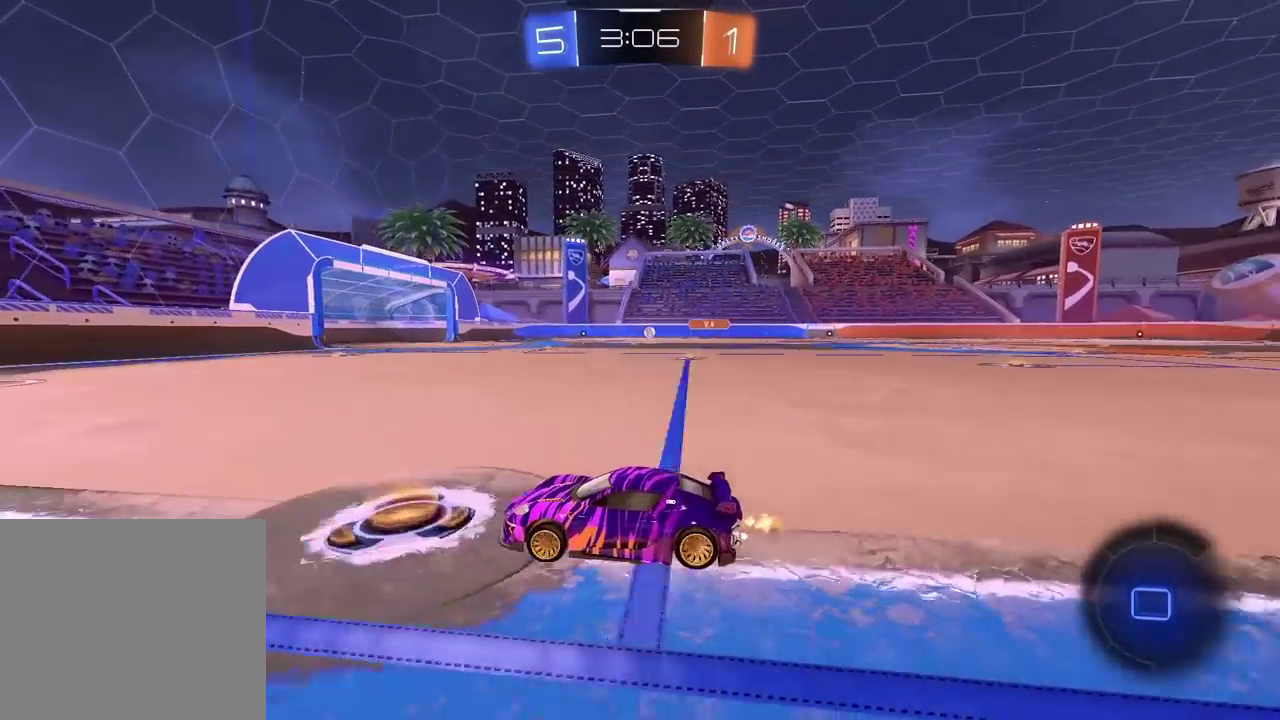
{"buttons": ["R2"], "left_stick": "right", "right_stick": "center", "events": [[367, "left_stick", "right"]]}
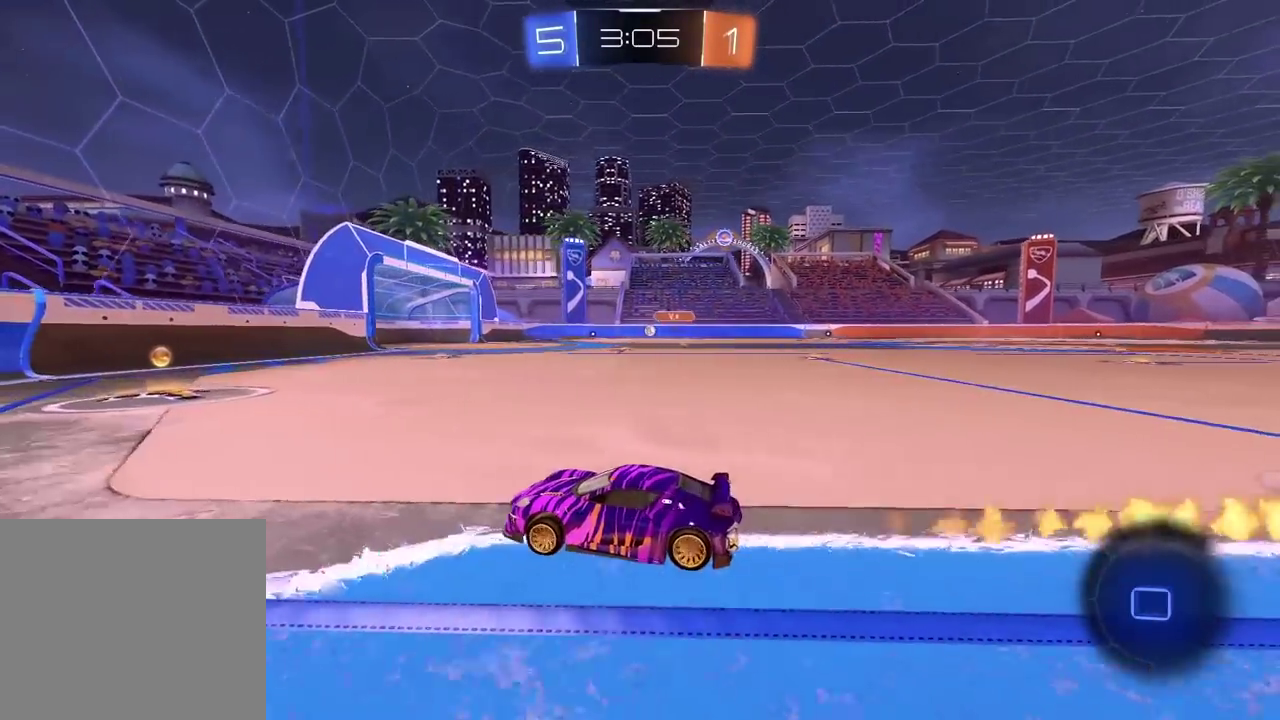
{"buttons": ["R2"], "left_stick": "right", "right_stick": "center", "events": [[117, "left_stick", "center"], [200, "left_stick", "right"], [333, "left_stick", "center"], [383, "left_stick", "right"]]}
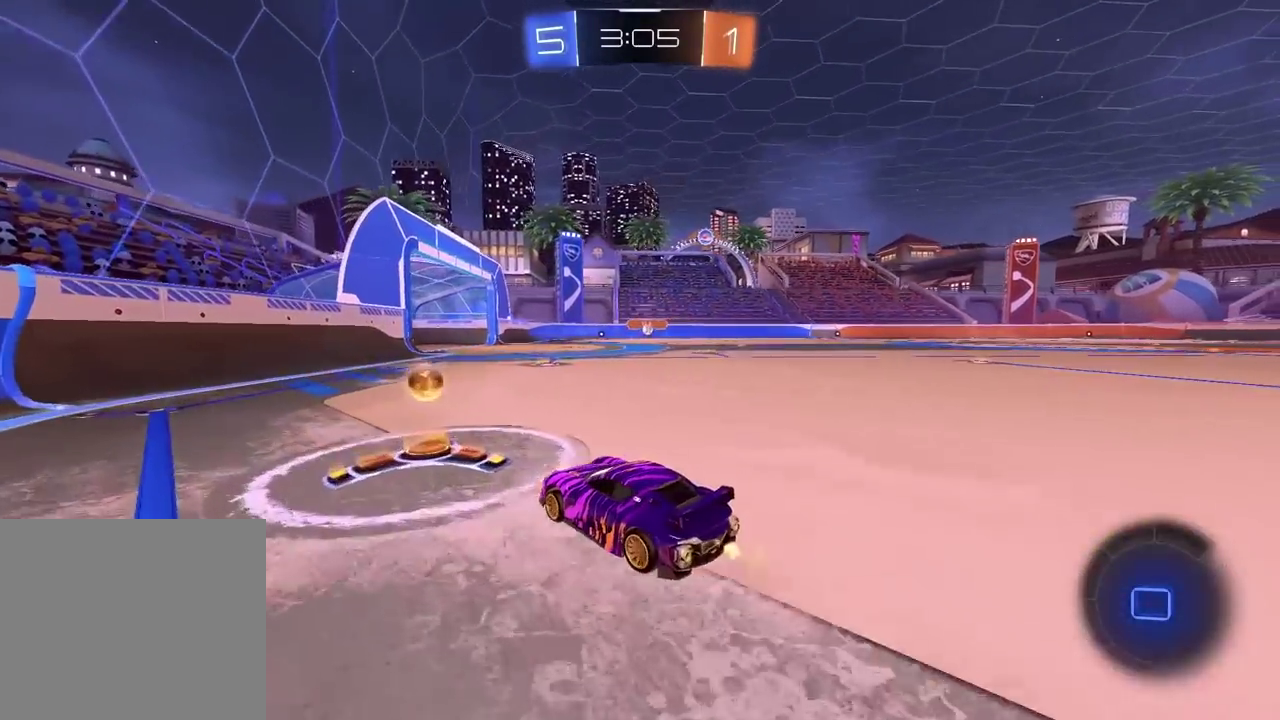
{"buttons": ["R2"], "left_stick": "center", "right_stick": "center", "events": [[17, "left_stick", "up-right"], [83, "left_stick", "center"], [333, "left_stick", "right"], [400, "left_stick", "center"]]}
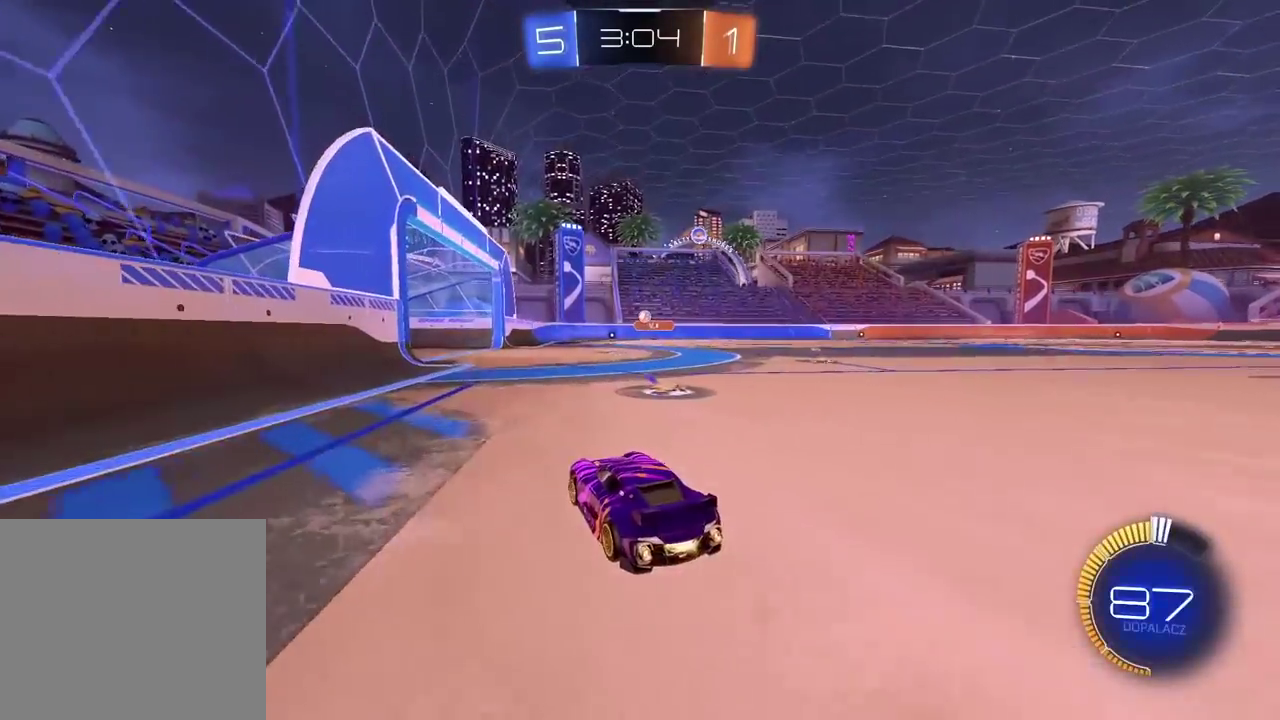
{"buttons": [], "left_stick": "center", "right_stick": "center", "events": [[217, "R2", "up"]]}